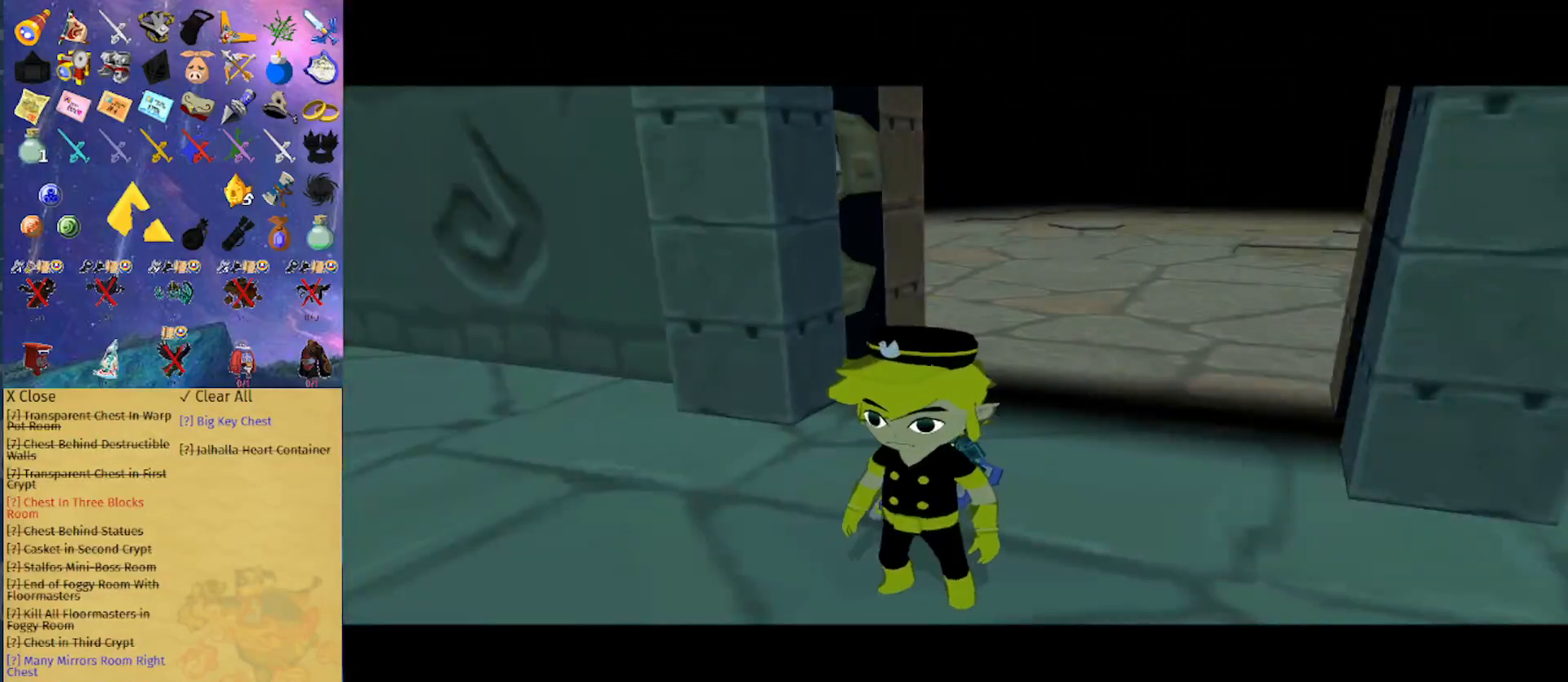
Gameplay with a controller (Nintendo layout); each line is a JSON object with the inputs held at the frame after it. "events" lists button and stick changes between this image and that frame as [ms after this image, input, new state], when the widget could be followed in between. Not read: L3 R3.
{"buttons": ["L1"], "left_stick": "center", "right_stick": "center", "events": []}
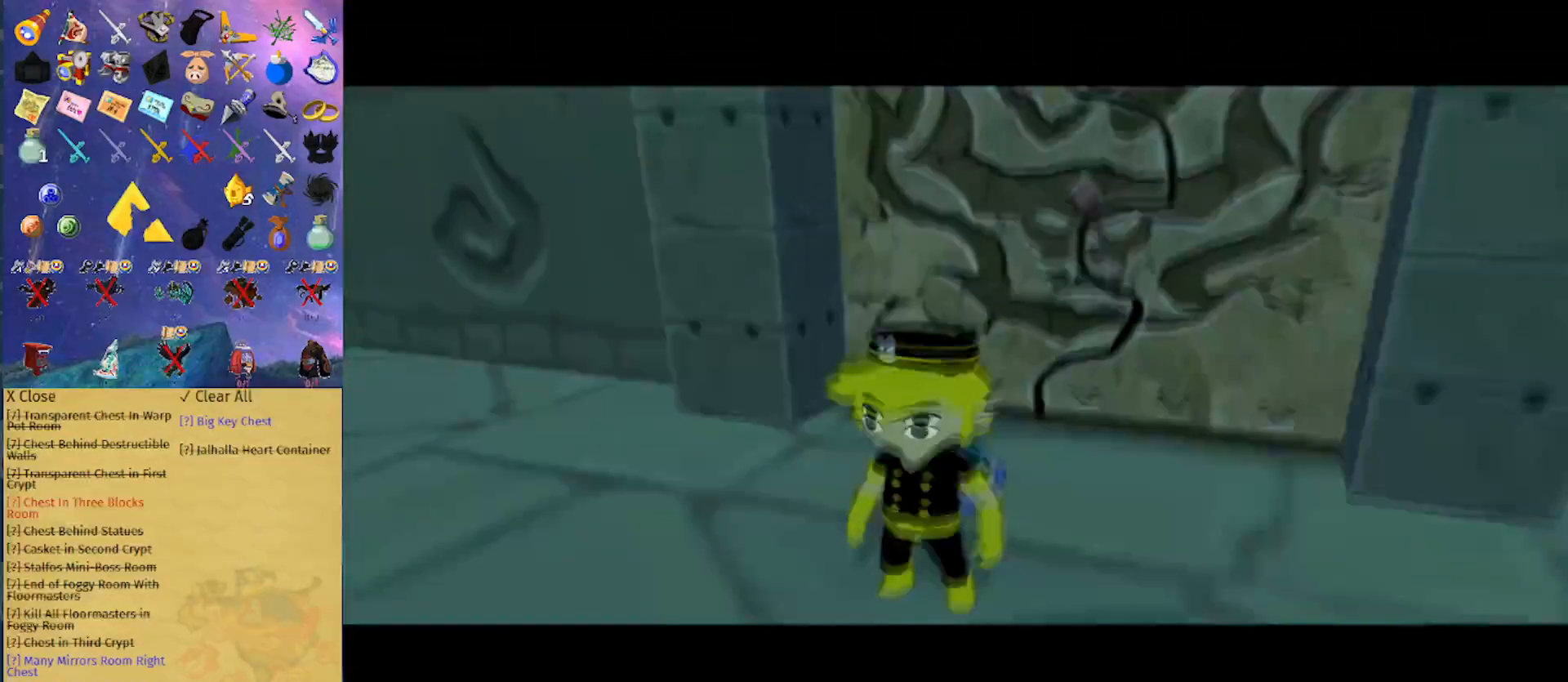
{"buttons": ["L1"], "left_stick": "center", "right_stick": "center", "events": []}
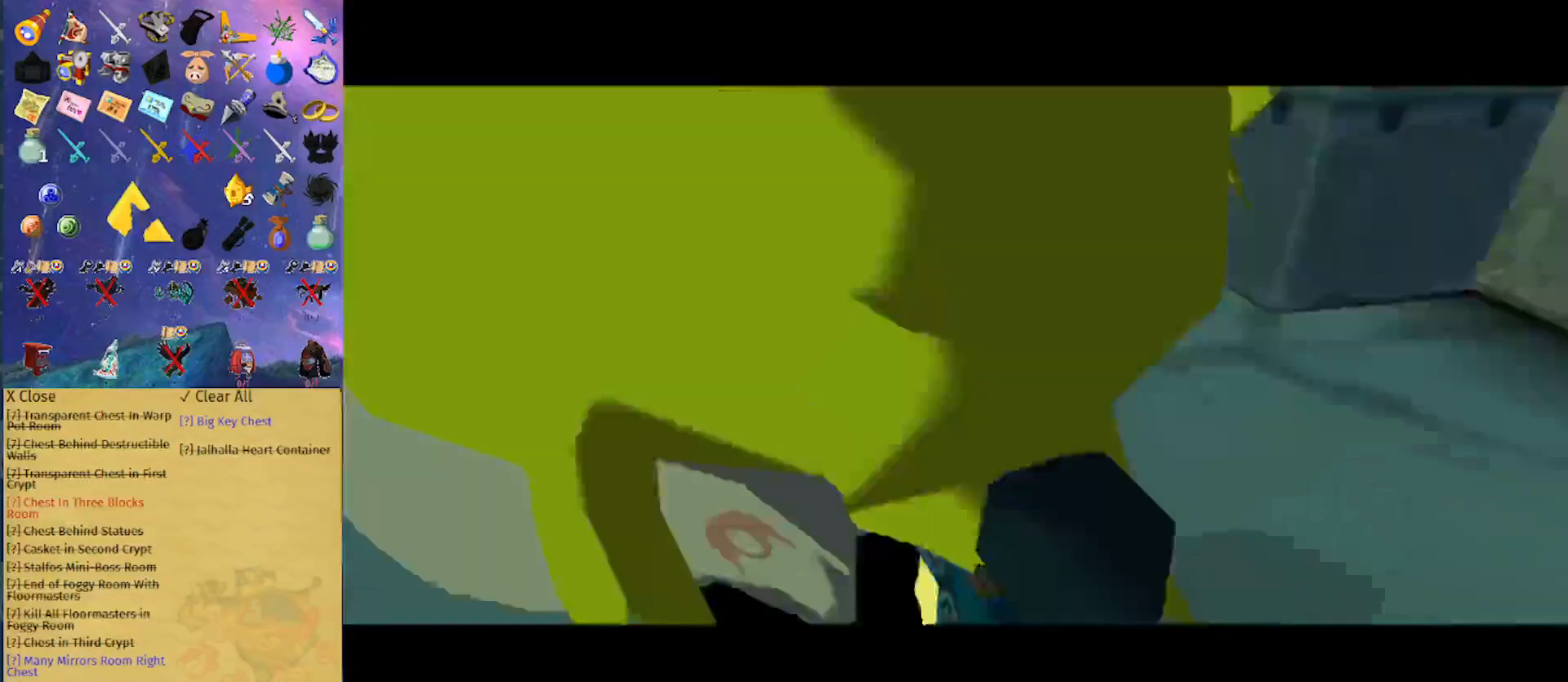
{"buttons": [], "left_stick": "up", "right_stick": "center", "events": [[100, "L1", "up"], [200, "left_stick", "up"]]}
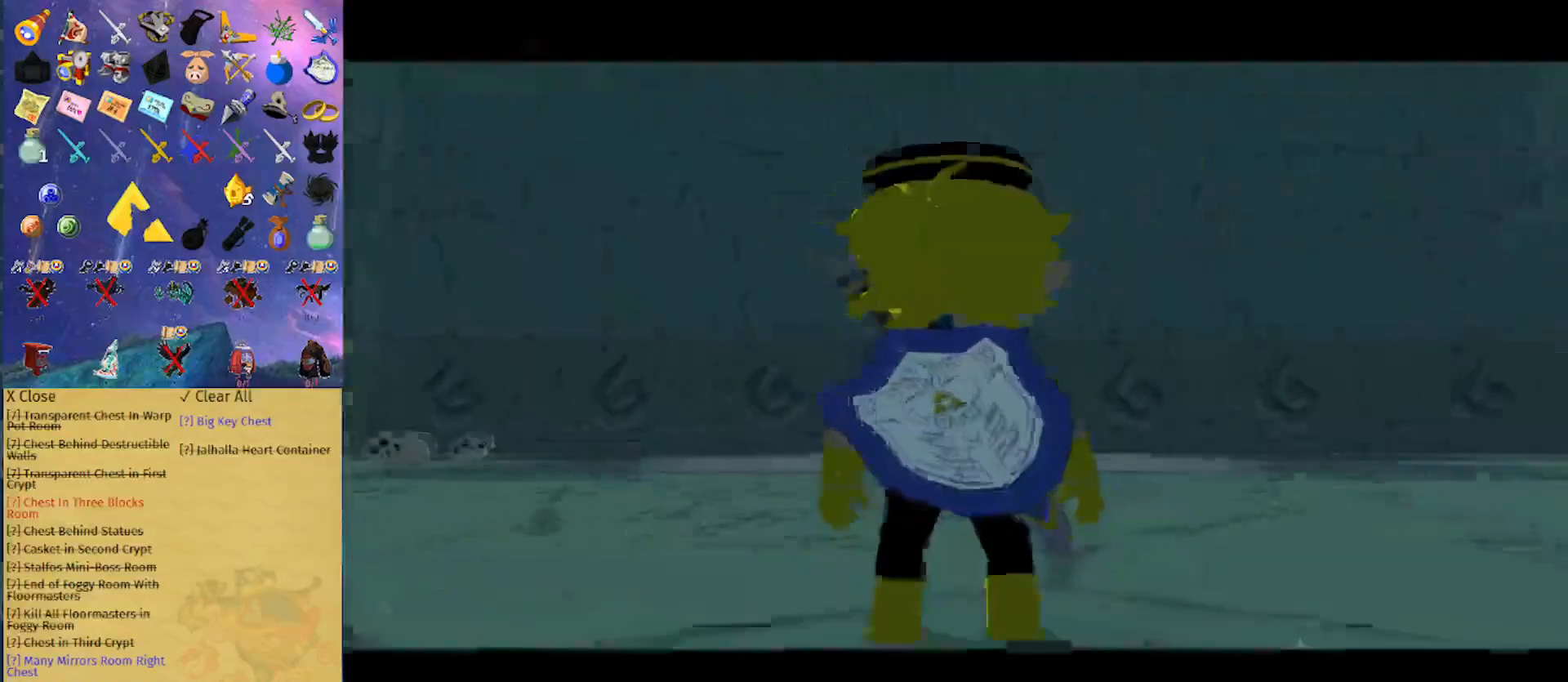
{"buttons": [], "left_stick": "up", "right_stick": "center", "events": [[33, "A", "down"], [167, "A", "up"]]}
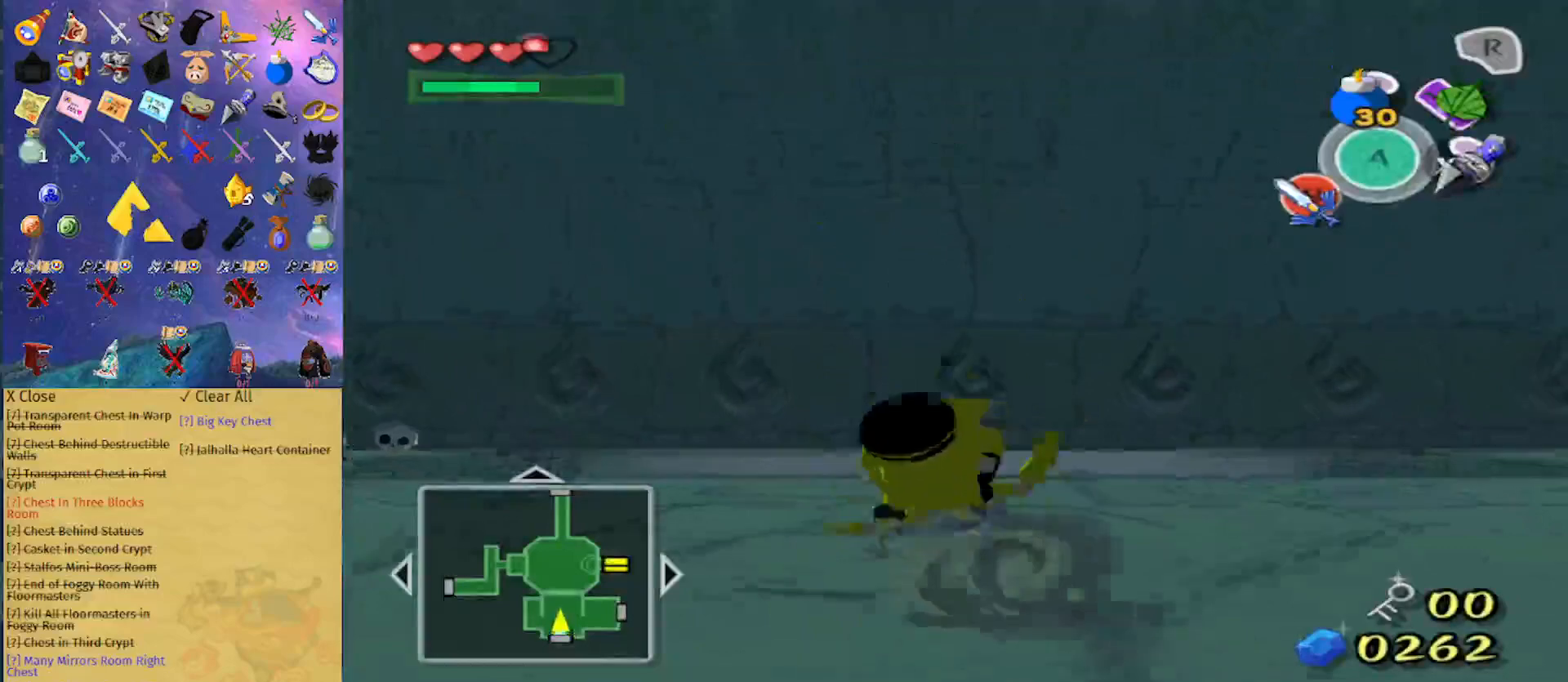
{"buttons": [], "left_stick": "up", "right_stick": "center", "events": [[100, "A", "down"], [233, "A", "up"]]}
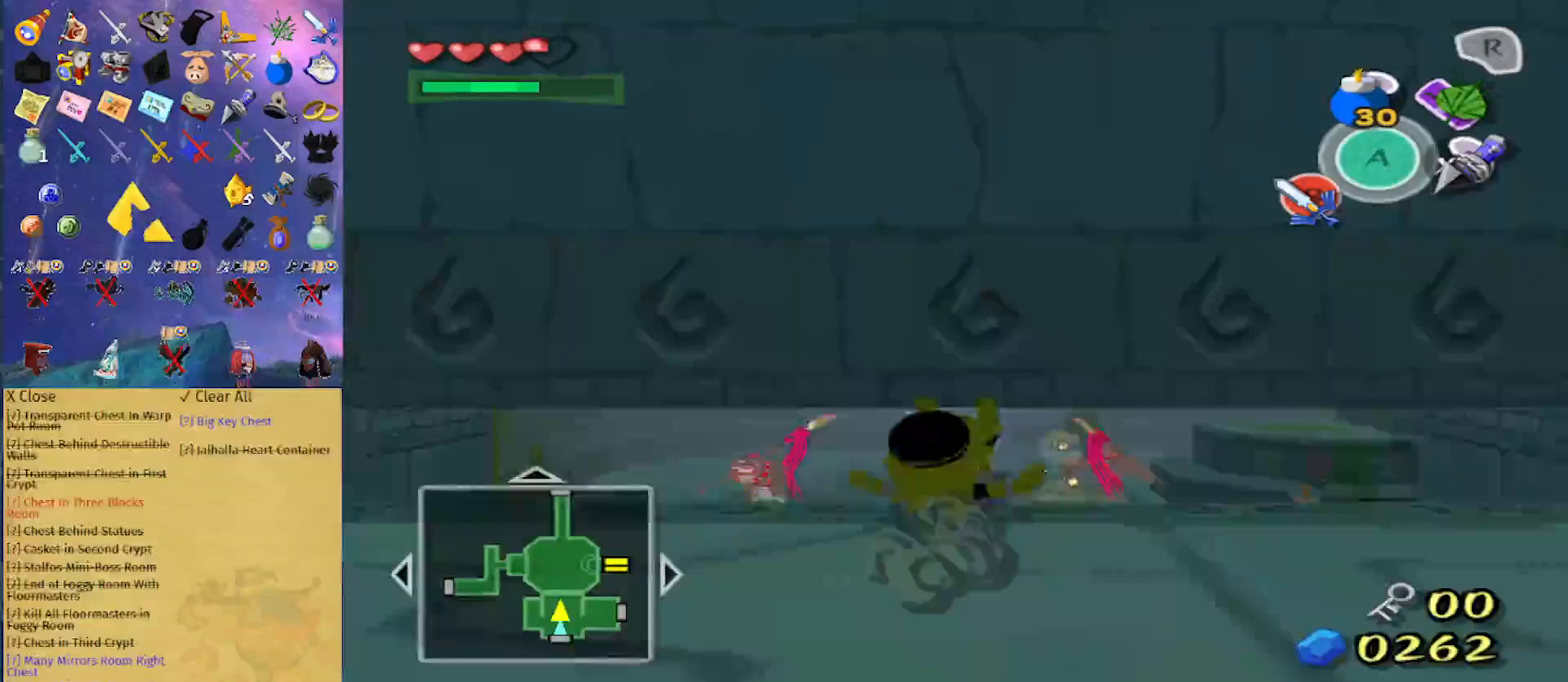
{"buttons": [], "left_stick": "up", "right_stick": "center", "events": [[133, "A", "down"], [300, "A", "up"]]}
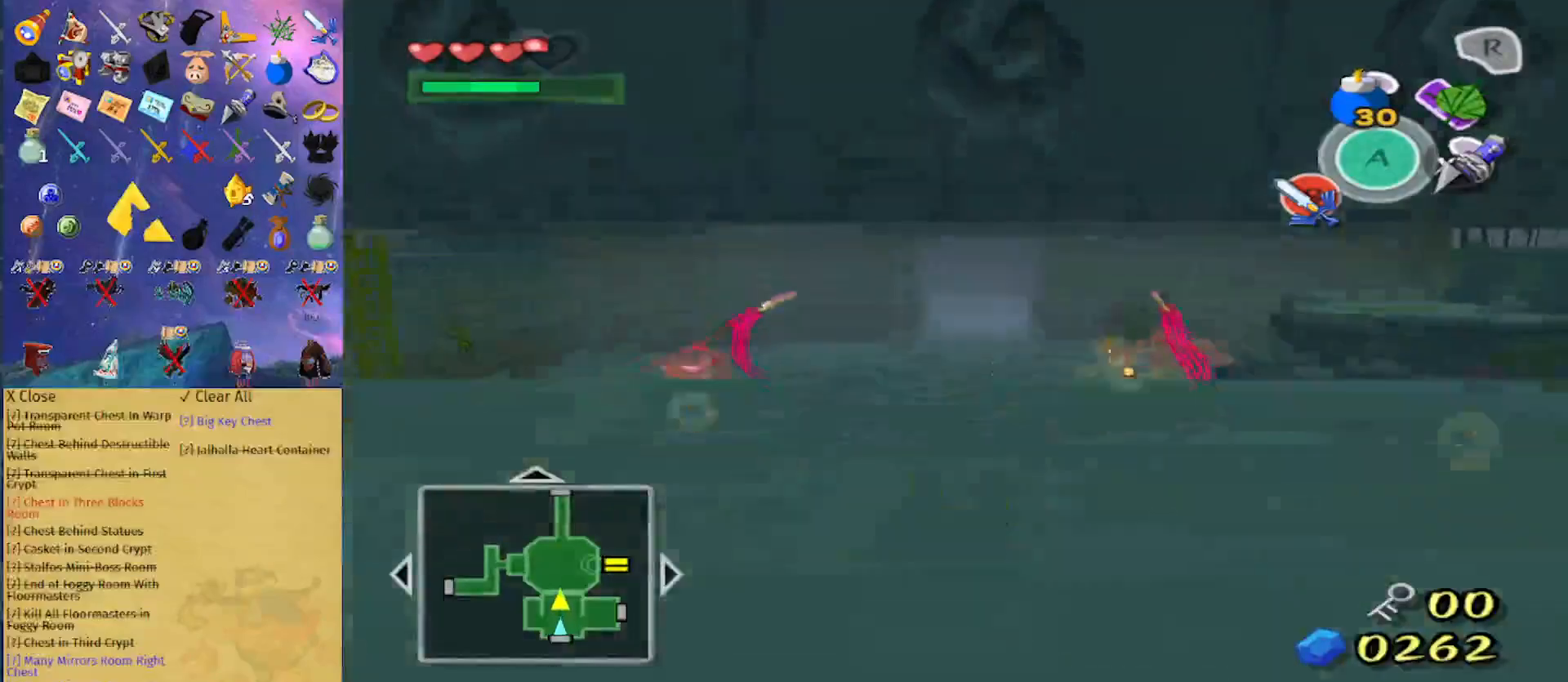
{"buttons": [], "left_stick": "up", "right_stick": "center", "events": [[167, "A", "down"], [333, "A", "up"]]}
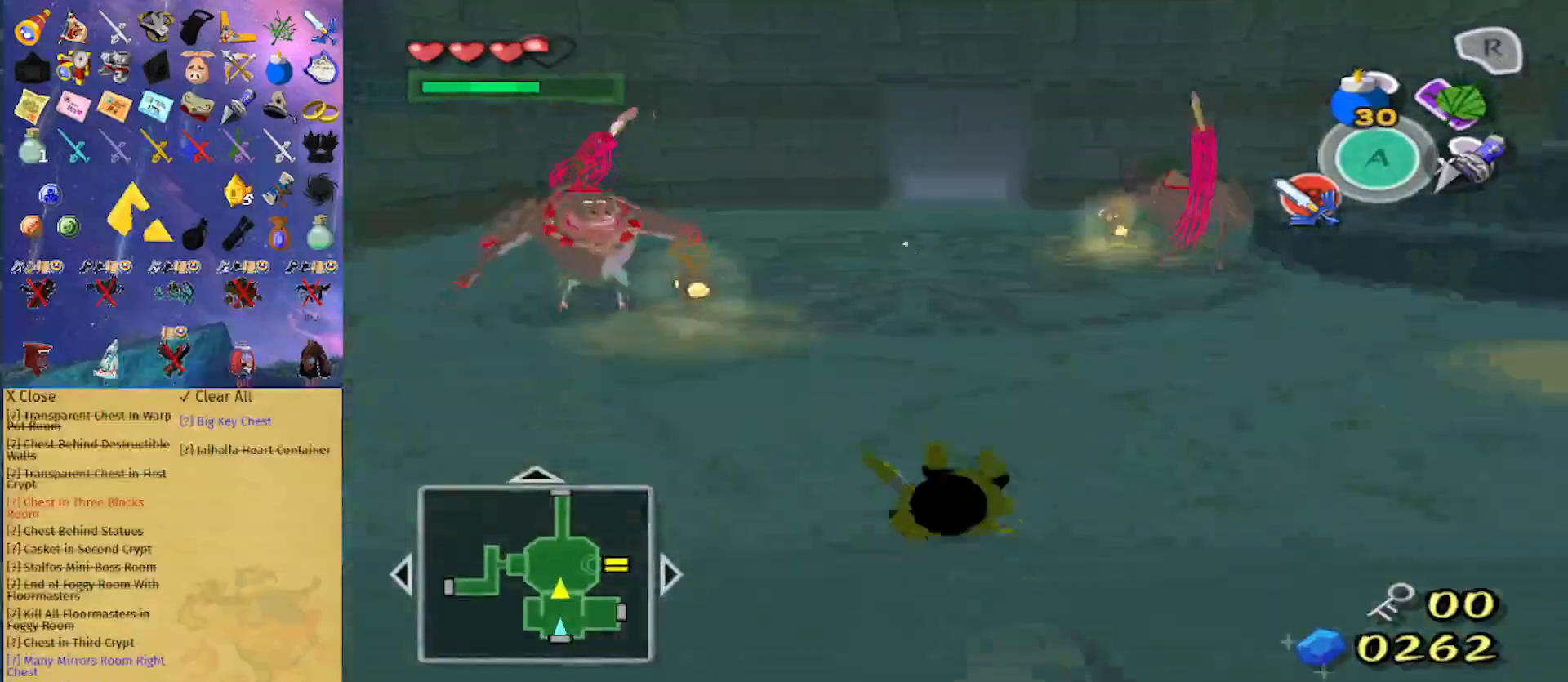
{"buttons": [], "left_stick": "up", "right_stick": "center", "events": [[200, "A", "down"], [367, "A", "up"]]}
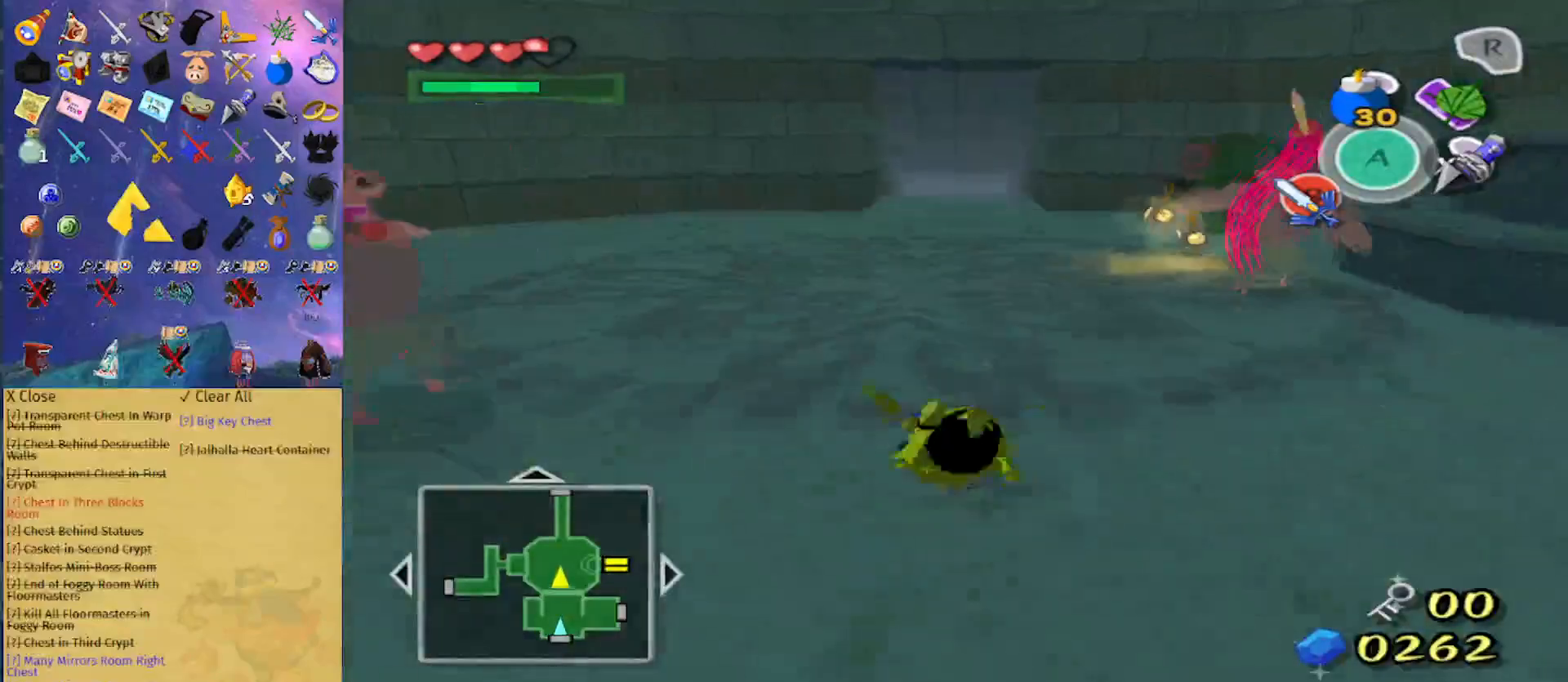
{"buttons": [], "left_stick": "up", "right_stick": "center", "events": [[233, "A", "down"], [367, "A", "up"]]}
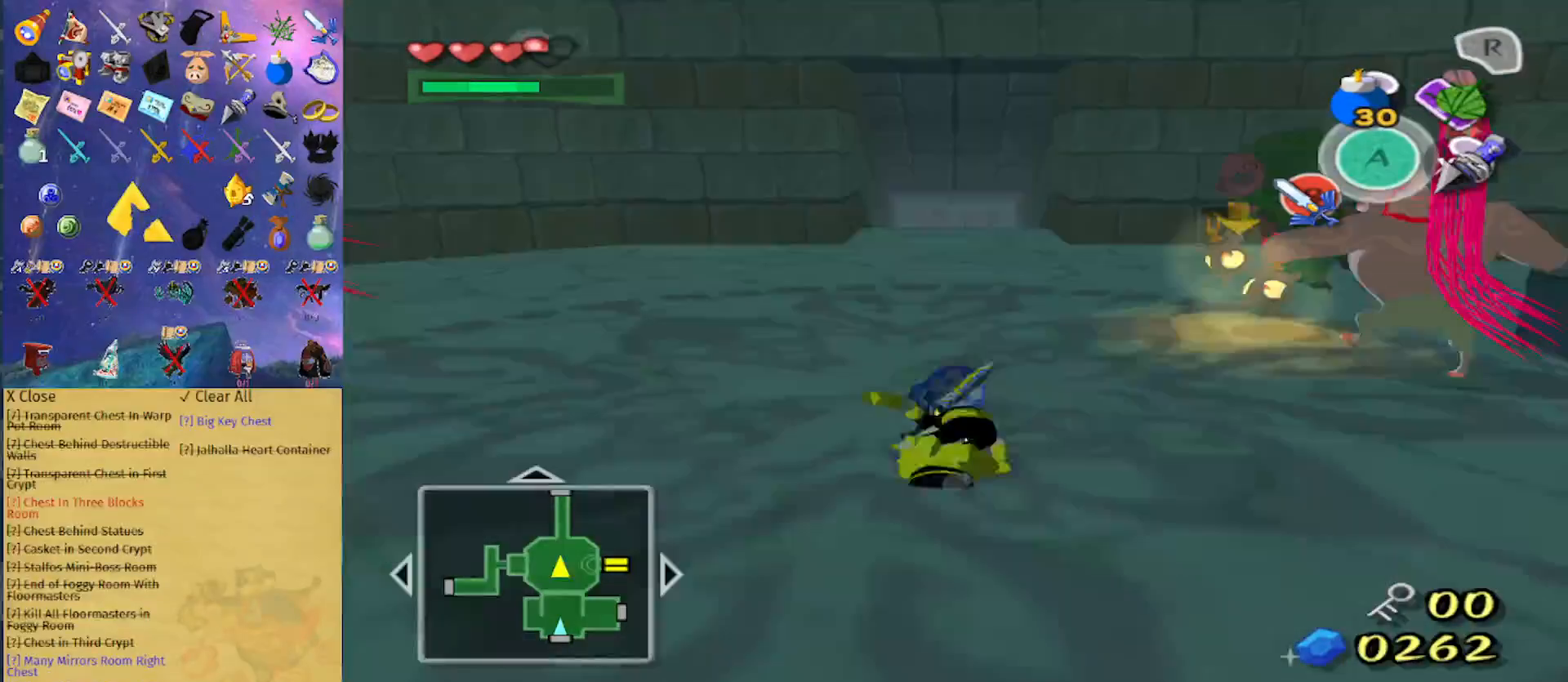
{"buttons": [], "left_stick": "up", "right_stick": "center", "events": [[267, "A", "down"], [400, "A", "up"]]}
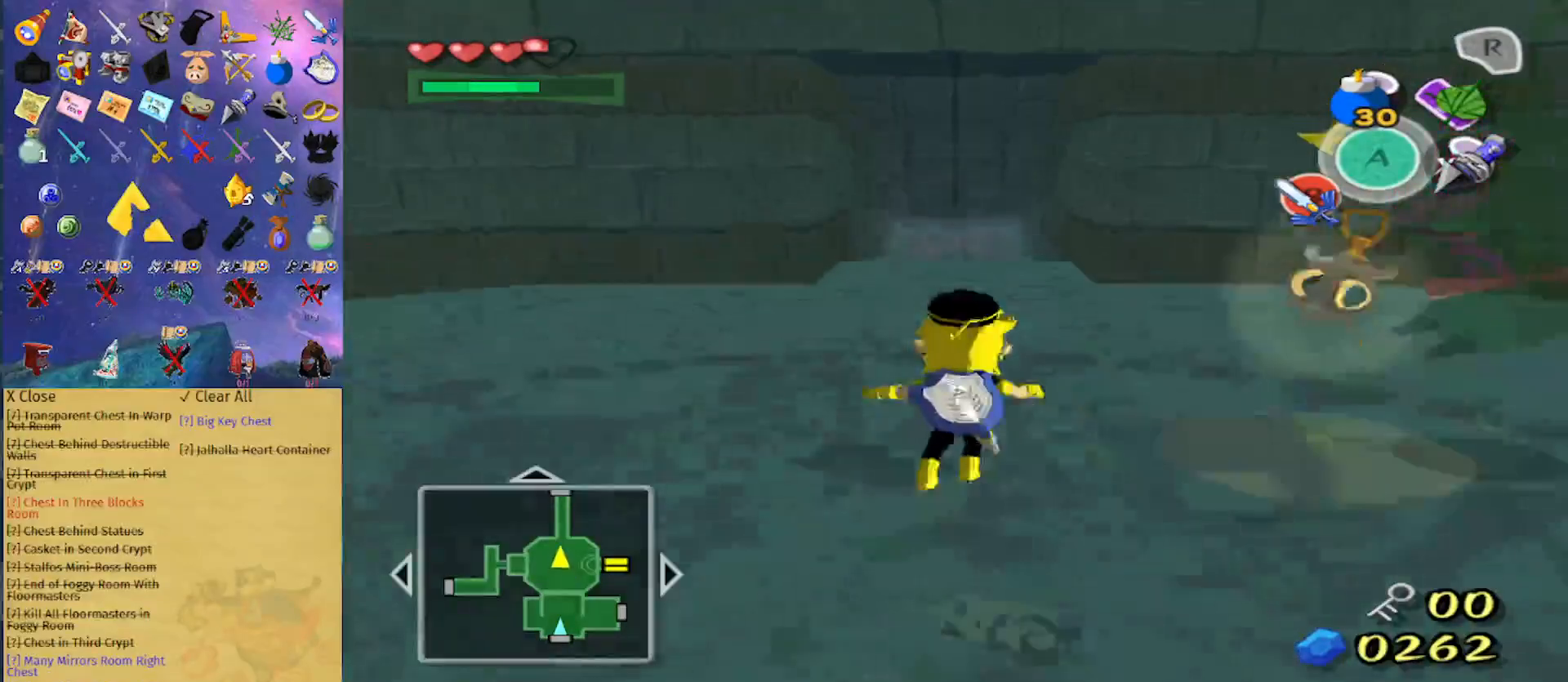
{"buttons": [], "left_stick": "up", "right_stick": "center", "events": [[300, "A", "down"], [467, "A", "up"]]}
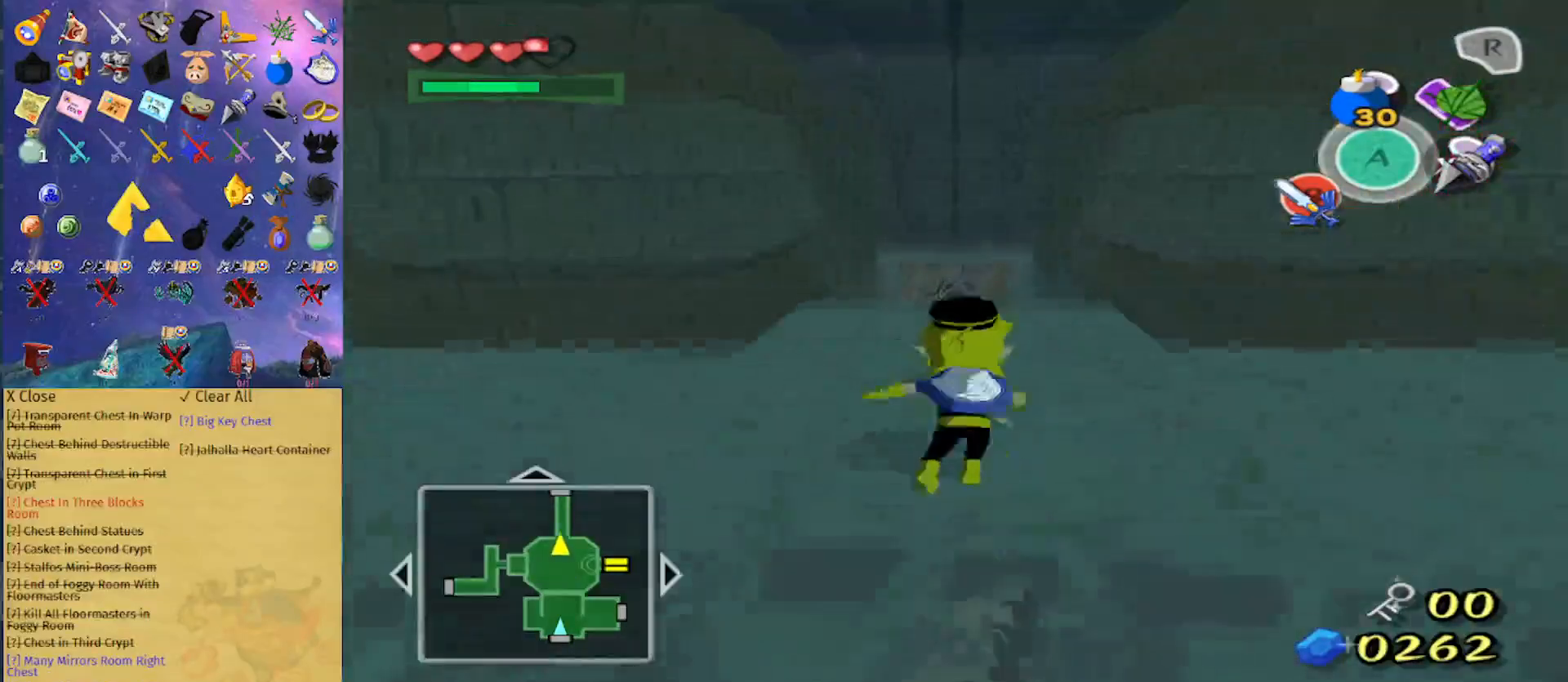
{"buttons": [], "left_stick": "up", "right_stick": "center", "events": [[367, "A", "down"], [500, "A", "up"]]}
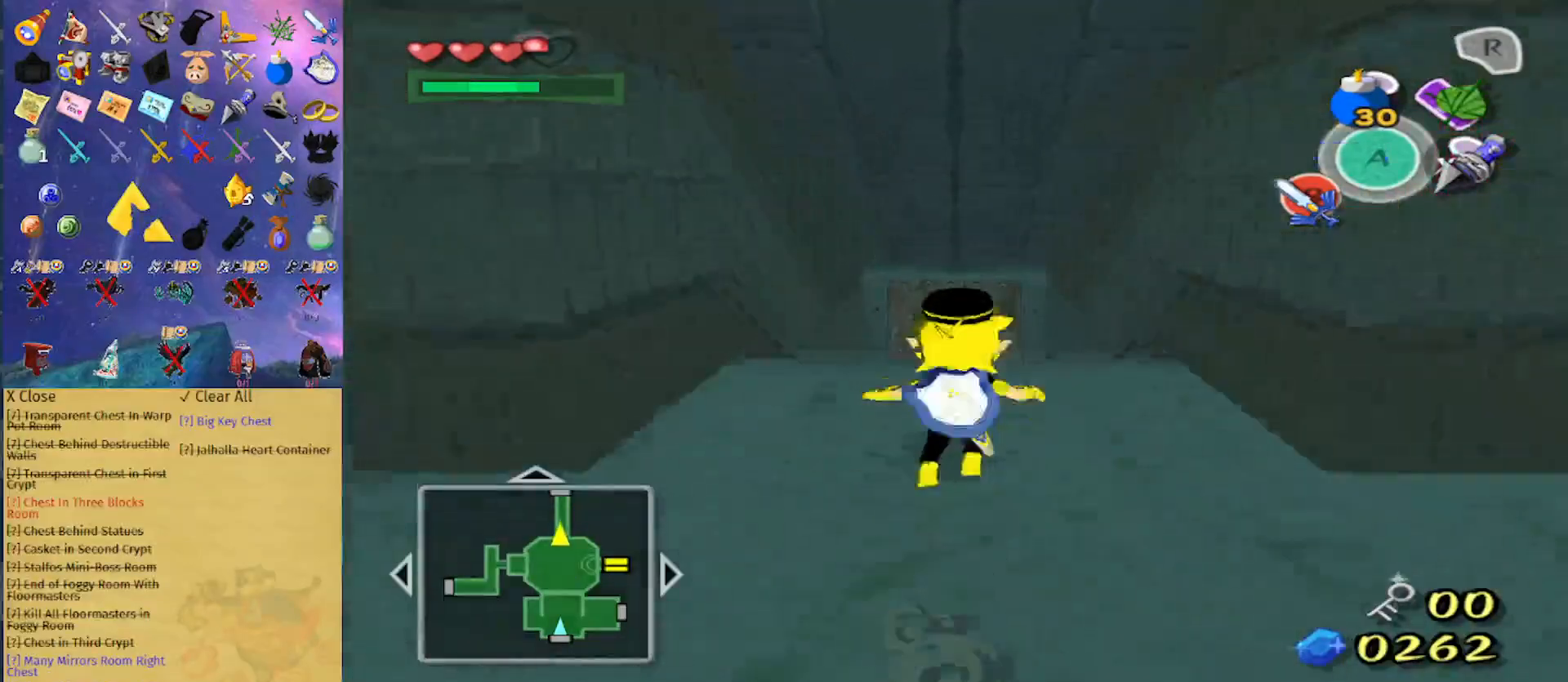
{"buttons": ["A"], "left_stick": "up", "right_stick": "center", "events": [[400, "A", "down"]]}
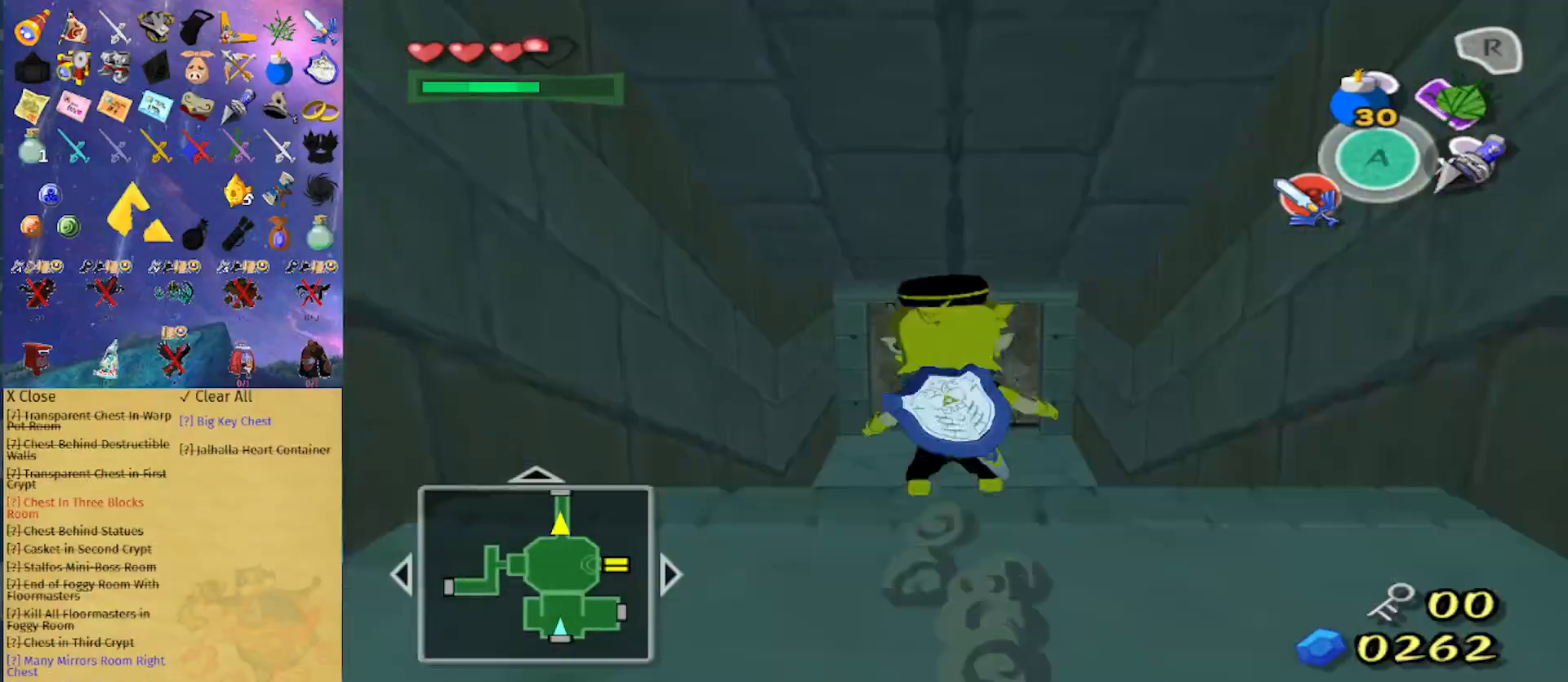
{"buttons": ["A"], "left_stick": "up", "right_stick": "center", "events": [[67, "A", "up"], [500, "A", "down"]]}
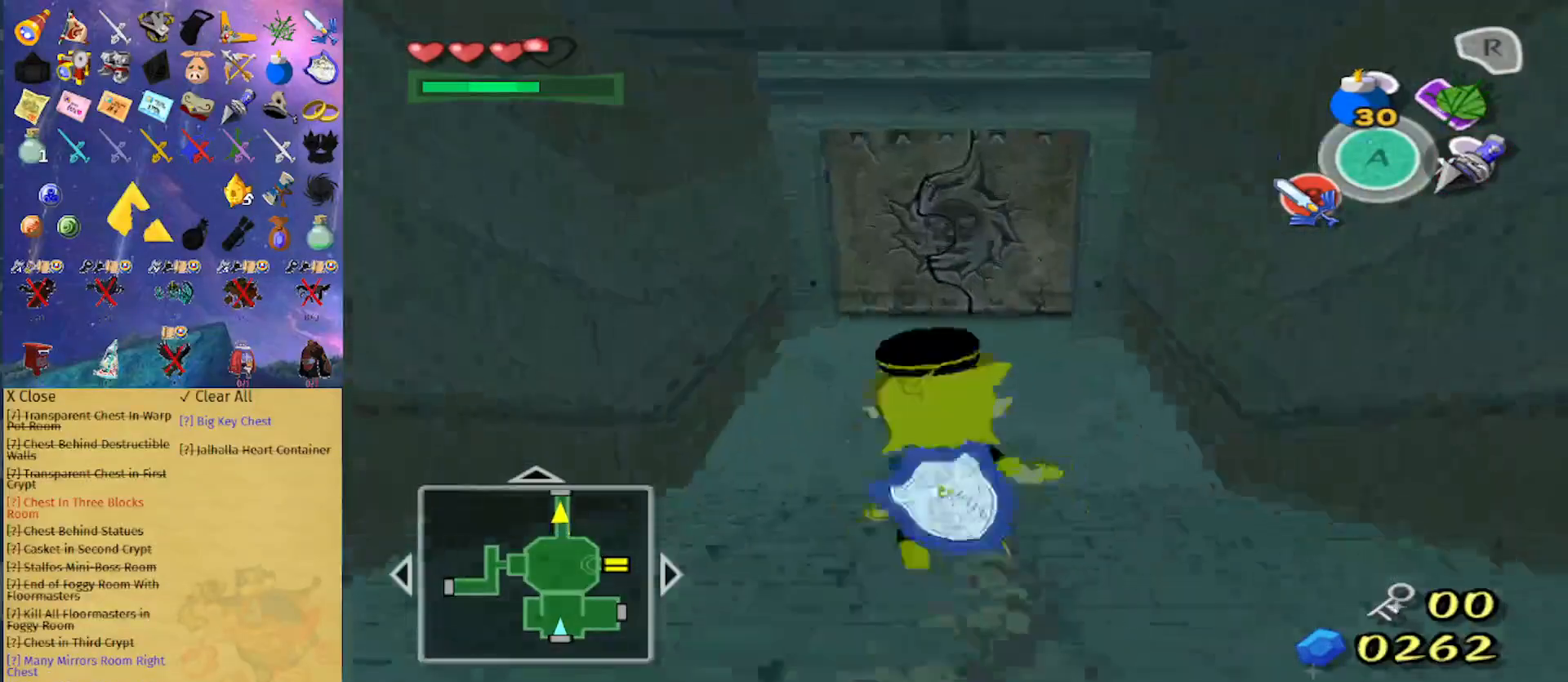
{"buttons": [], "left_stick": "up", "right_stick": "center", "events": [[167, "A", "up"]]}
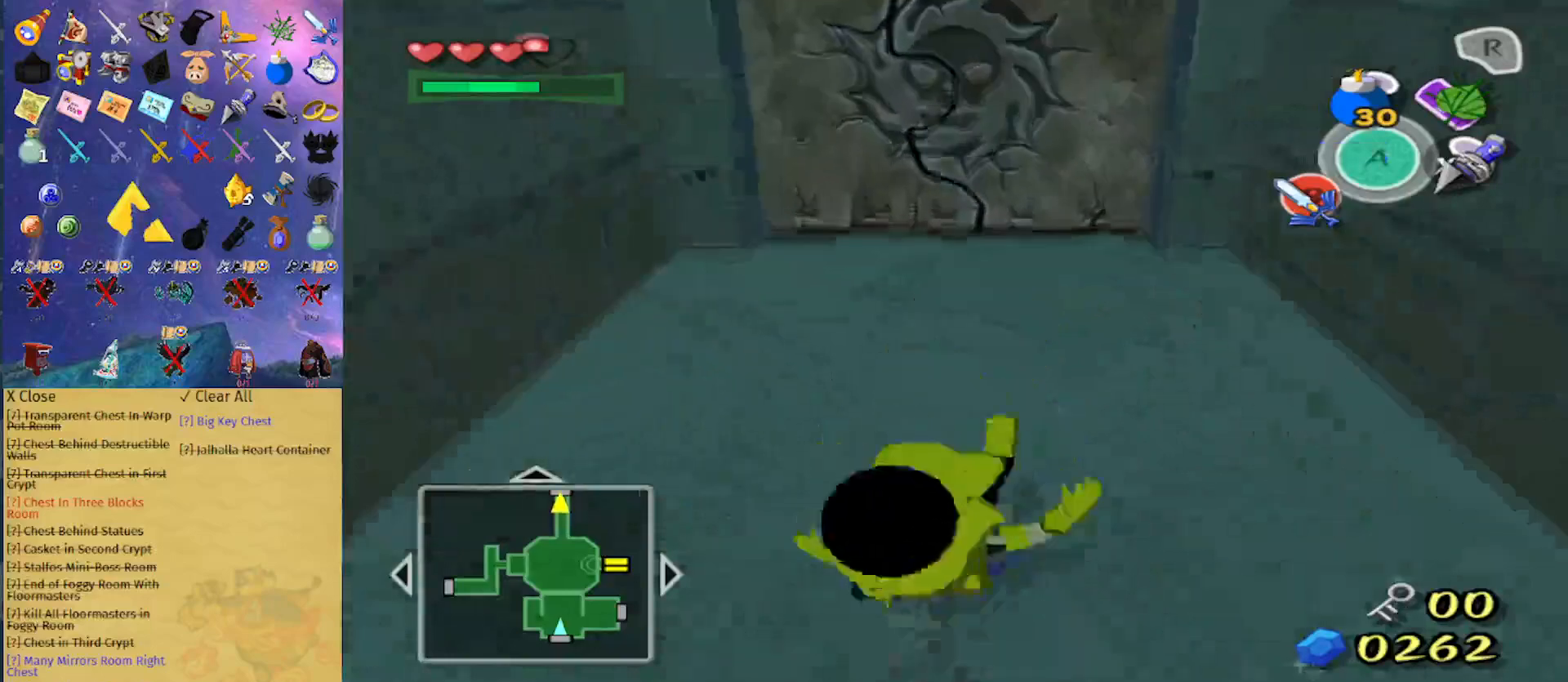
{"buttons": [], "left_stick": "up", "right_stick": "center", "events": []}
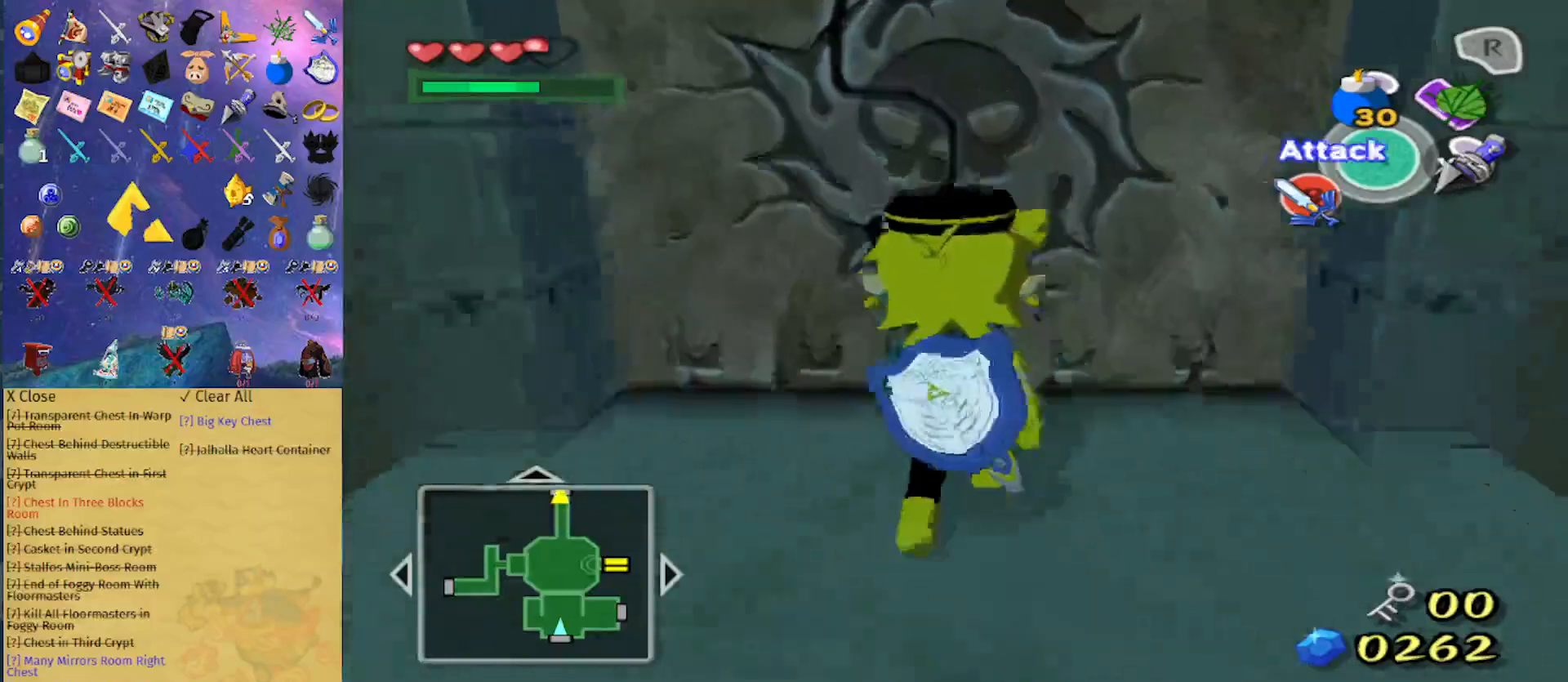
{"buttons": [], "left_stick": "center", "right_stick": "center", "events": [[100, "Y", "down"], [200, "X", "down"], [200, "Y", "up"], [200, "left_stick", "center"], [233, "A", "down"], [233, "X", "up"], [467, "A", "up"]]}
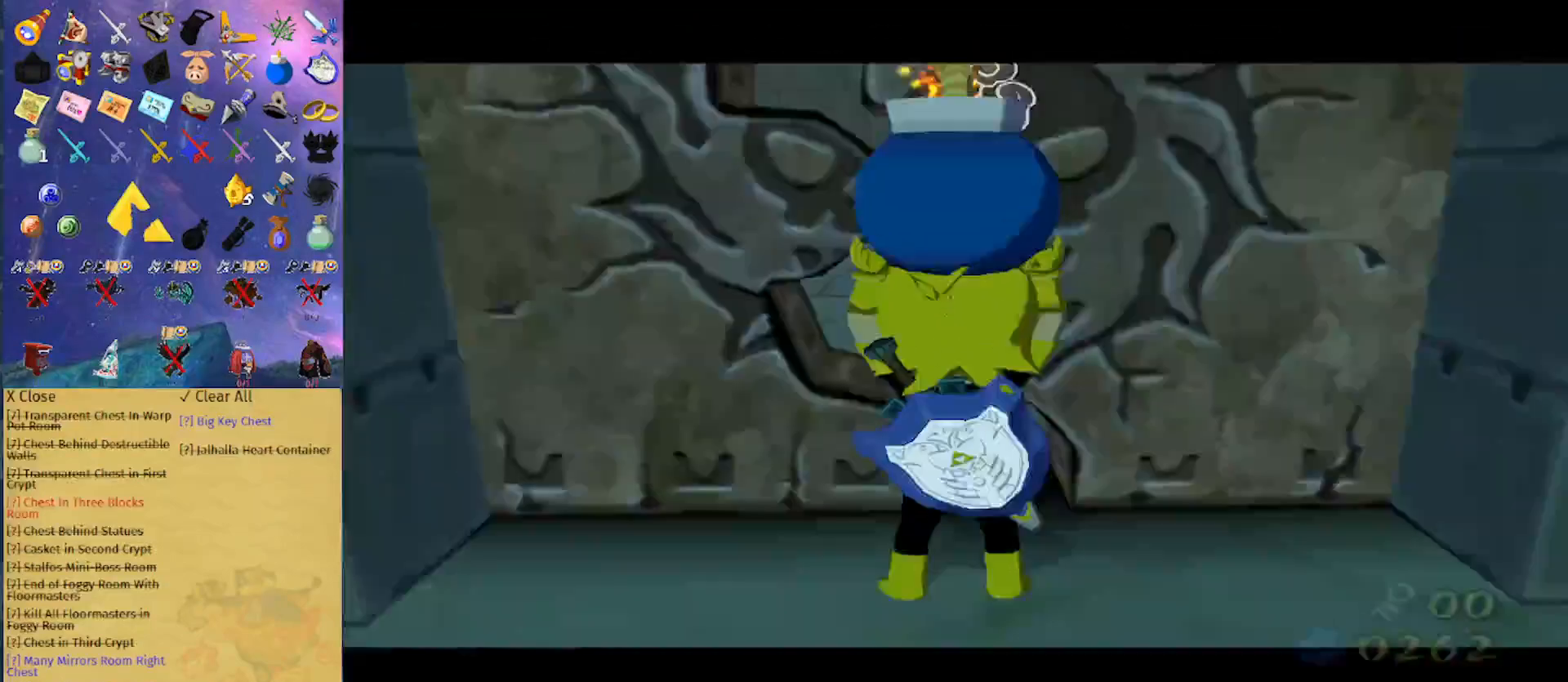
{"buttons": [], "left_stick": "center", "right_stick": "center", "events": []}
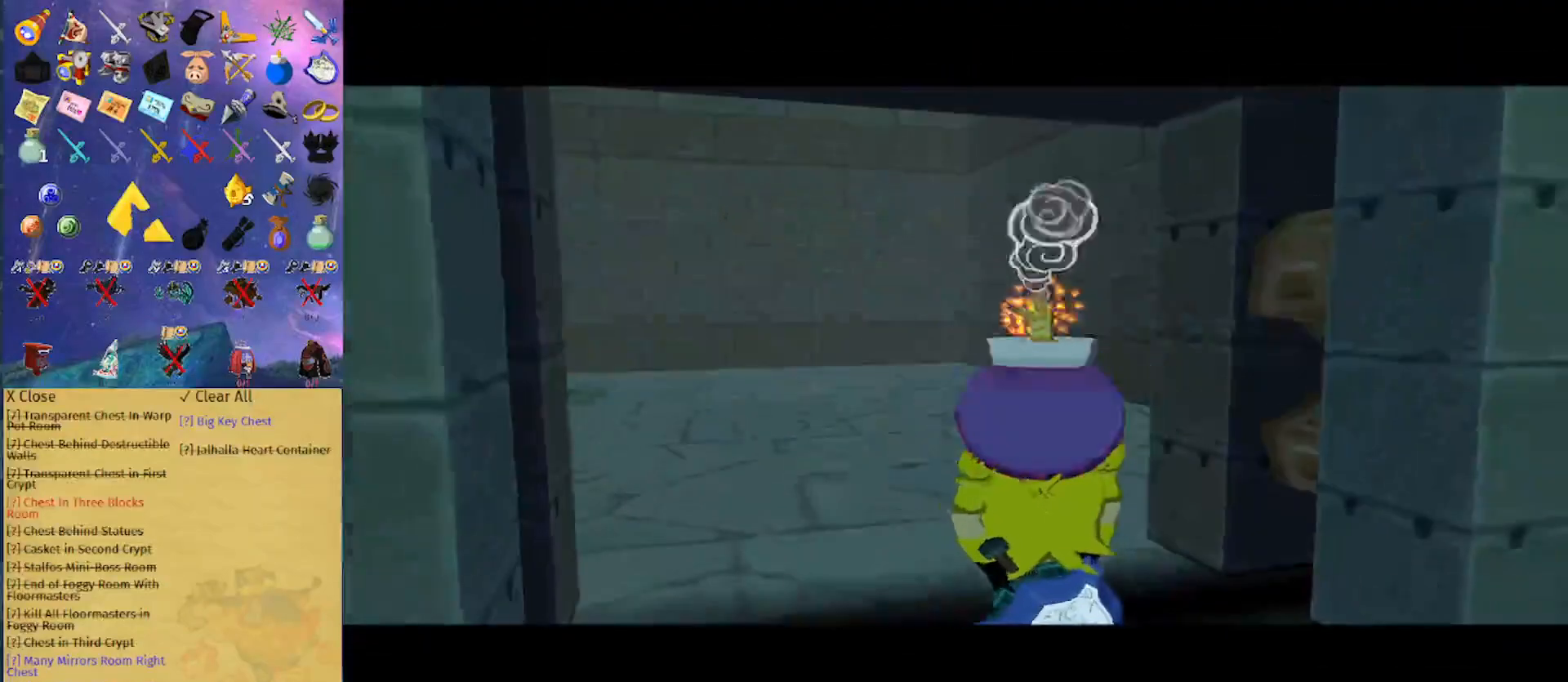
{"buttons": [], "left_stick": "center", "right_stick": "center", "events": []}
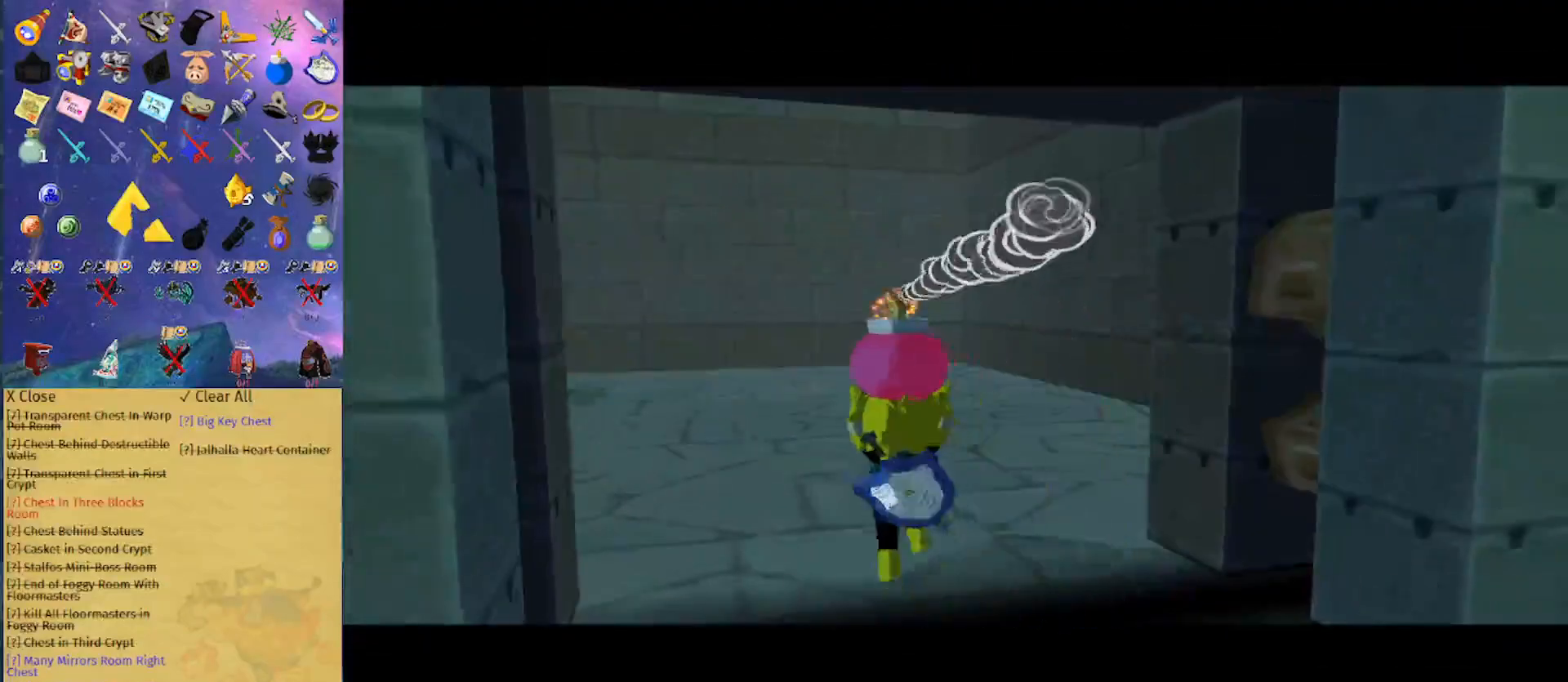
{"buttons": [], "left_stick": "center", "right_stick": "center", "events": []}
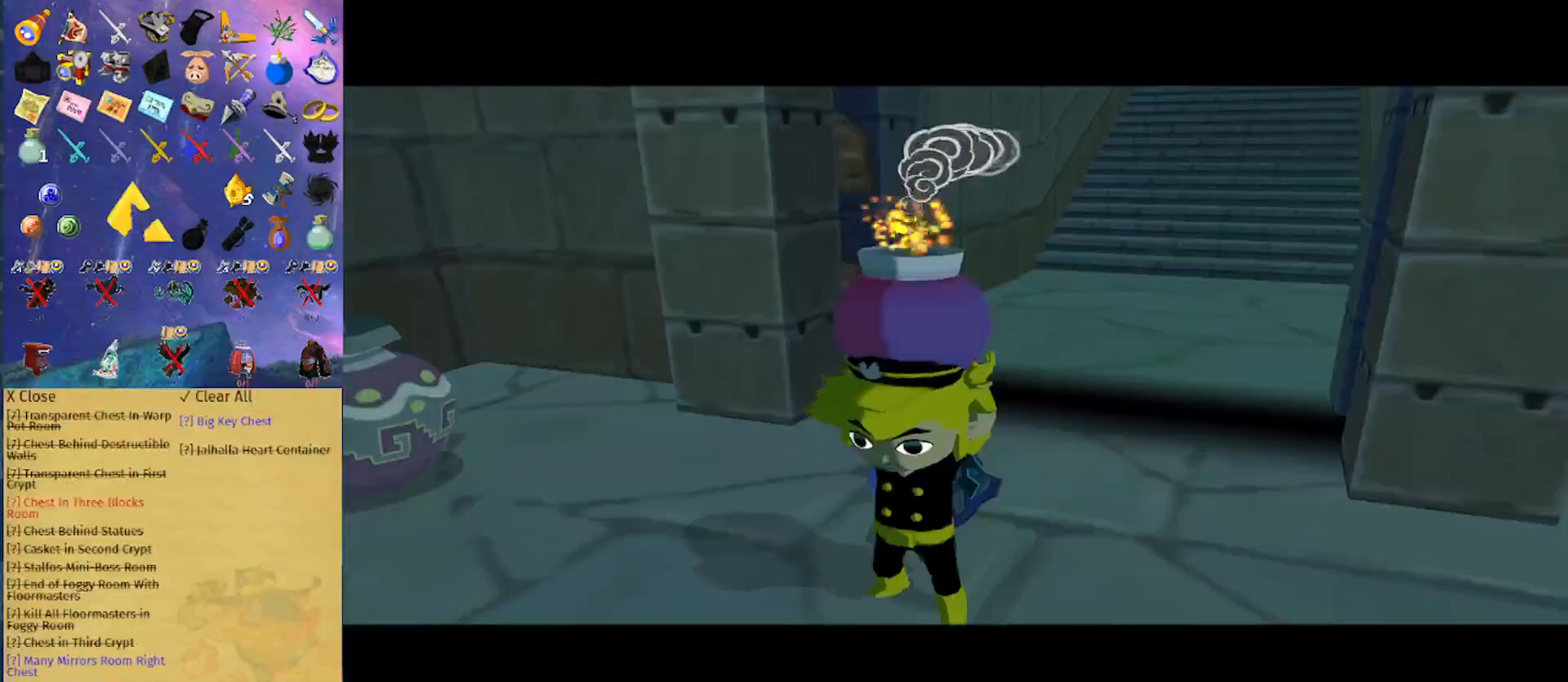
{"buttons": [], "left_stick": "center", "right_stick": "center", "events": []}
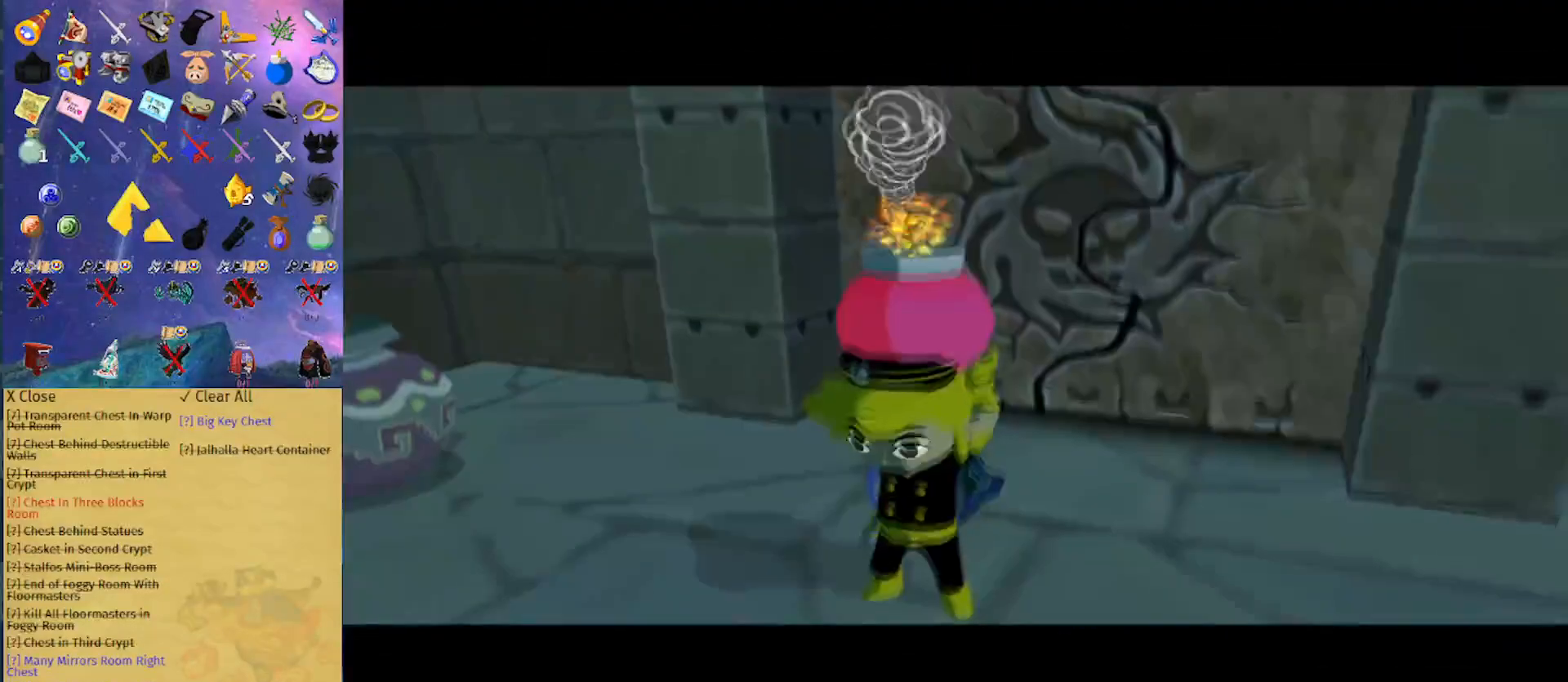
{"buttons": [], "left_stick": "center", "right_stick": "center", "events": []}
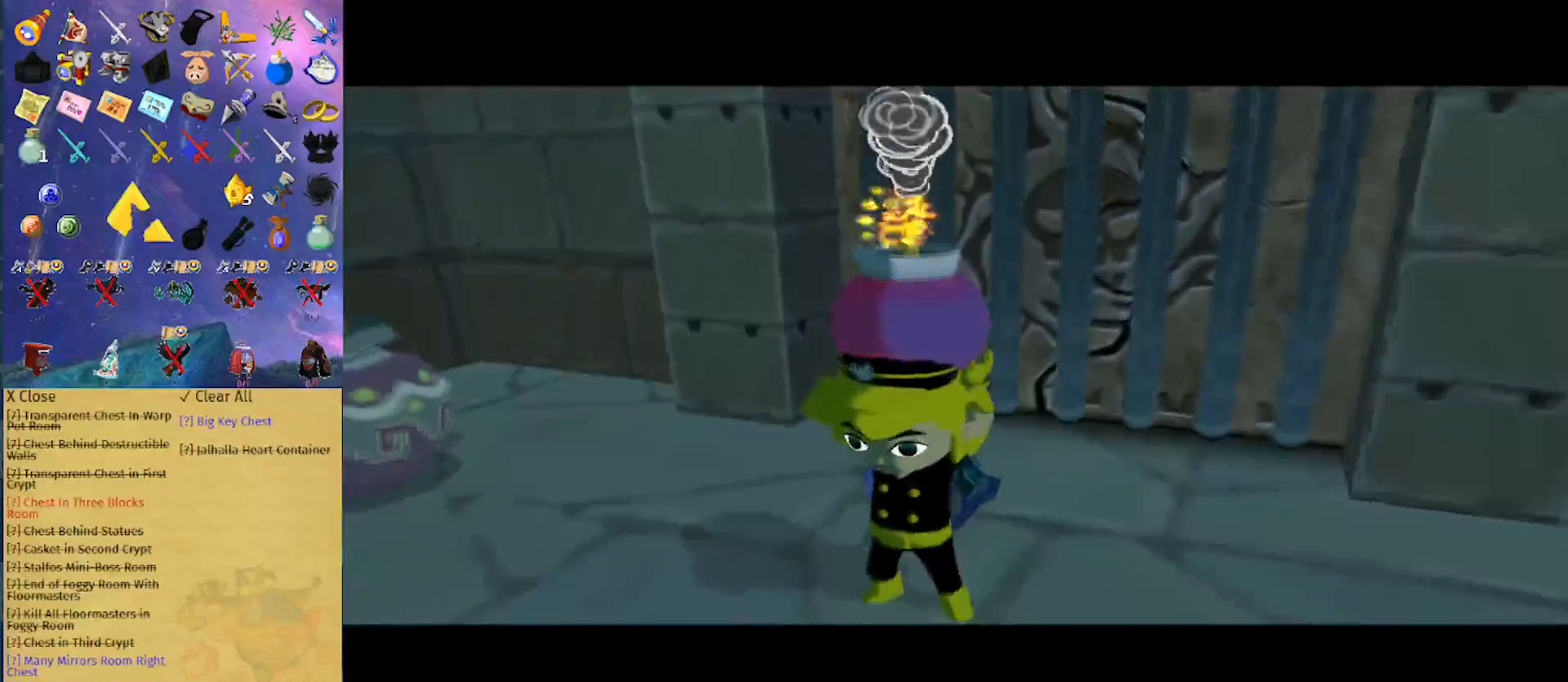
{"buttons": [], "left_stick": "center", "right_stick": "center", "events": []}
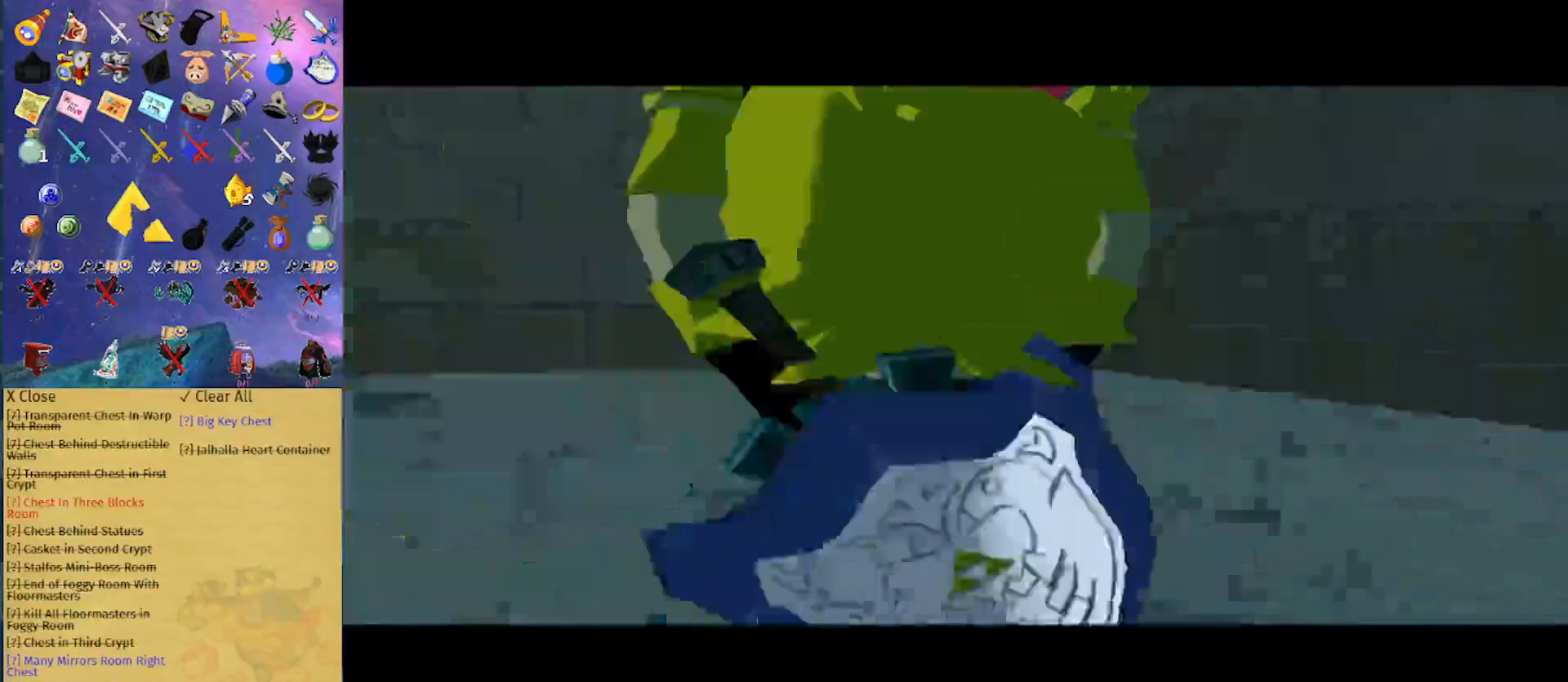
{"buttons": ["B"], "left_stick": "left", "right_stick": "center", "events": [[133, "left_stick", "left"], [400, "B", "down"]]}
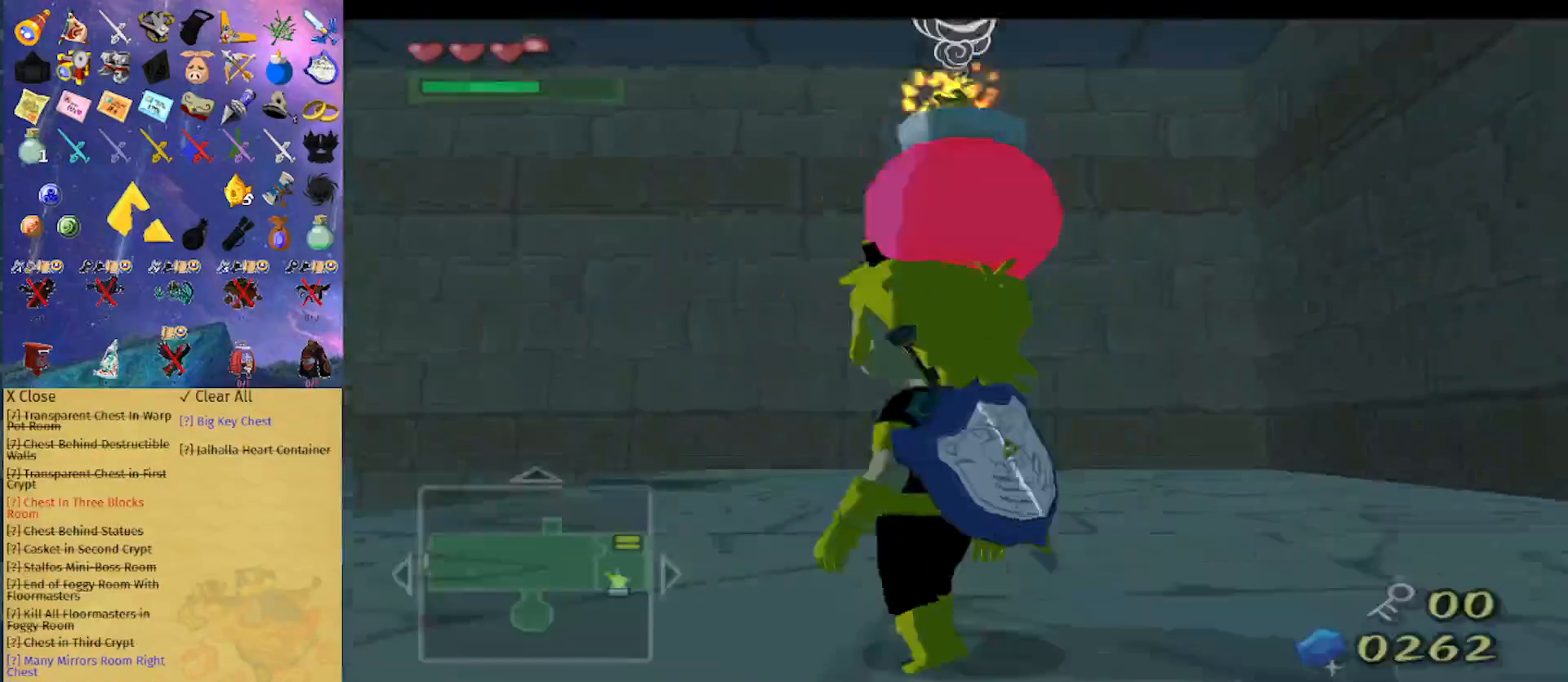
{"buttons": [], "left_stick": "left", "right_stick": "down-right", "events": [[33, "B", "up"], [100, "A", "down"], [167, "A", "up"], [467, "right_stick", "down-right"]]}
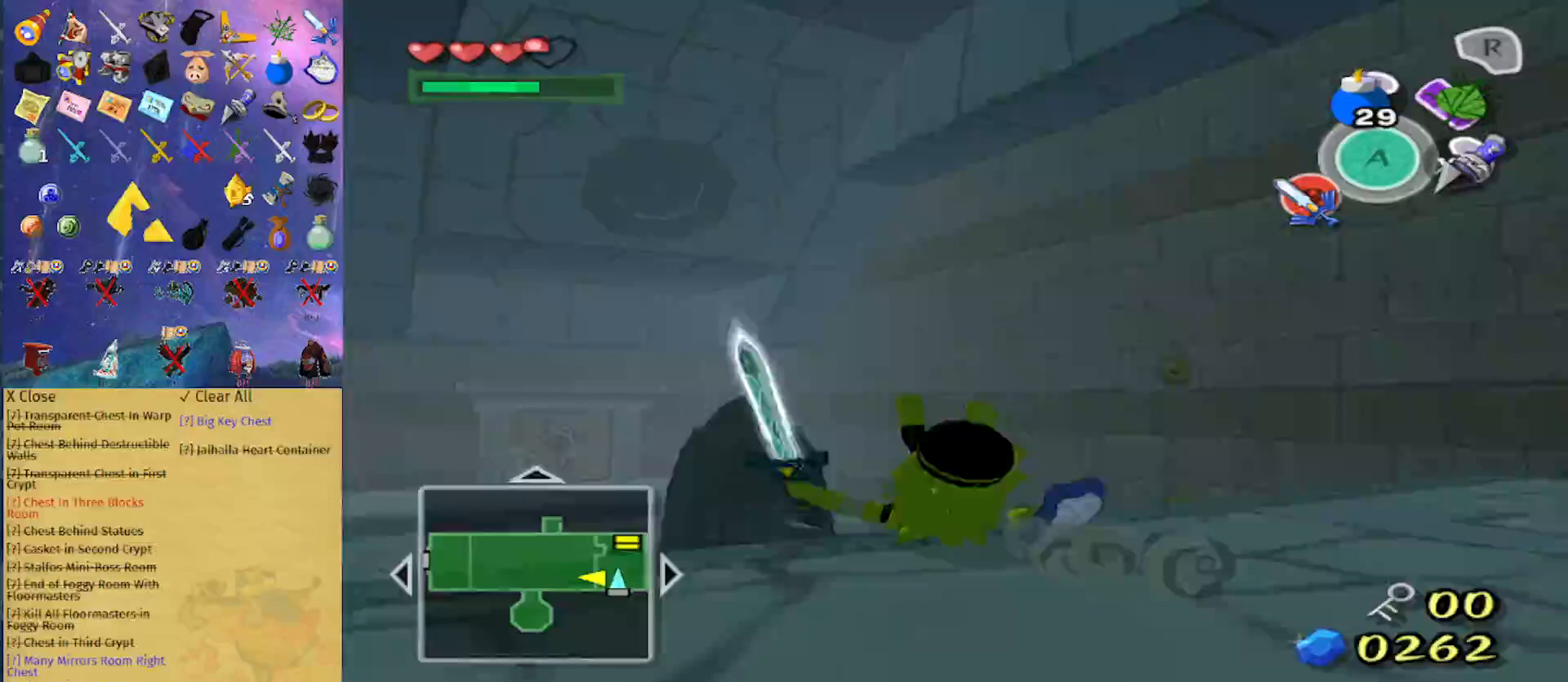
{"buttons": [], "left_stick": "center", "right_stick": "center", "events": [[33, "right_stick", "down"], [200, "right_stick", "center"], [233, "left_stick", "center"]]}
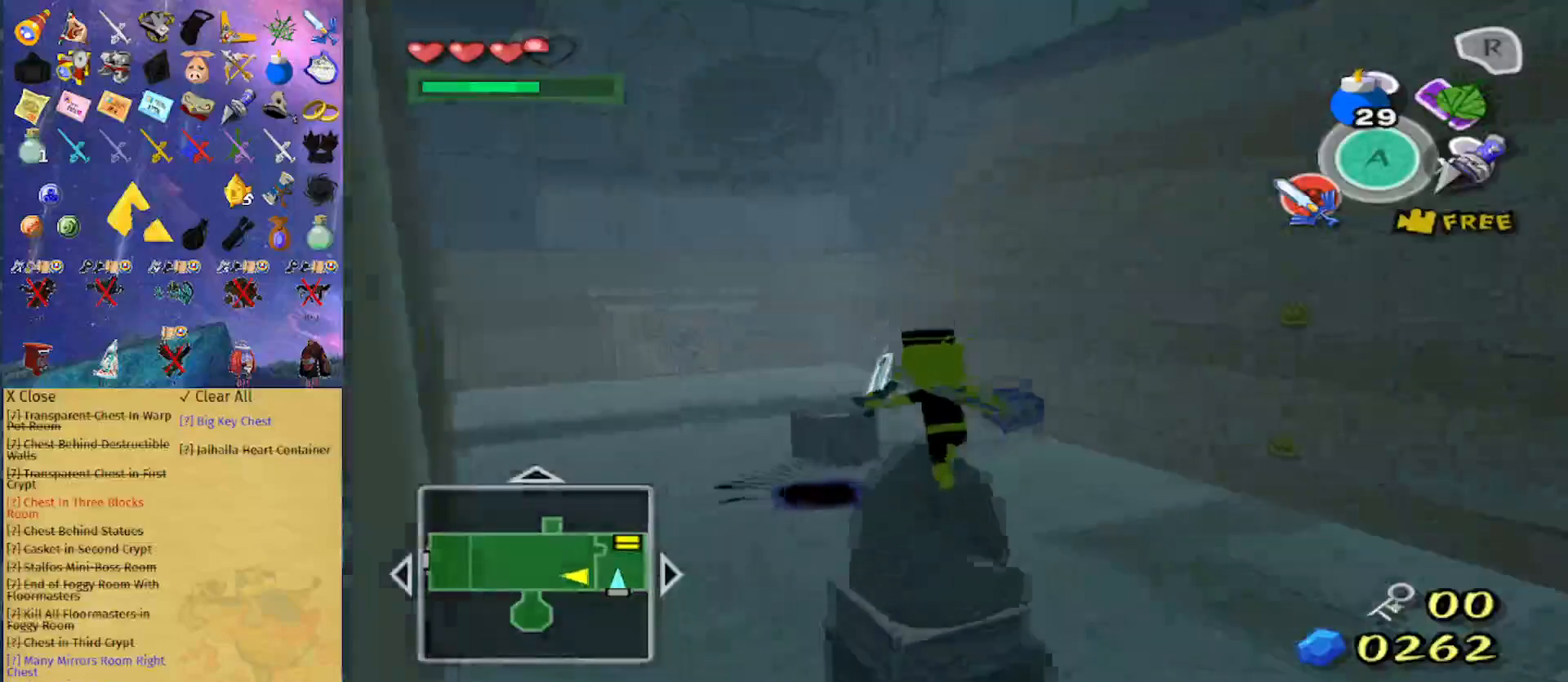
{"buttons": [], "left_stick": "up", "right_stick": "center", "events": [[33, "left_stick", "up"]]}
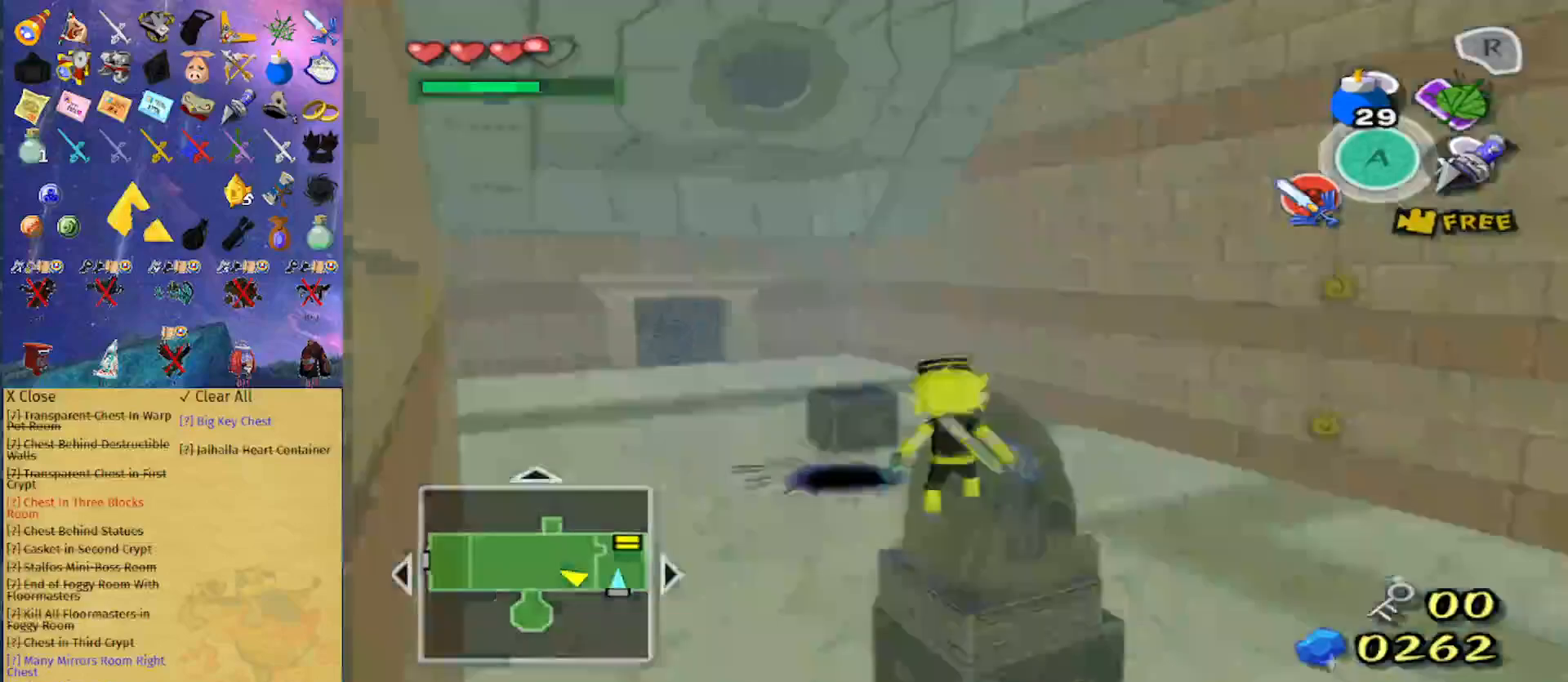
{"buttons": [], "left_stick": "left", "right_stick": "center", "events": [[233, "left_stick", "up-left"], [367, "left_stick", "left"]]}